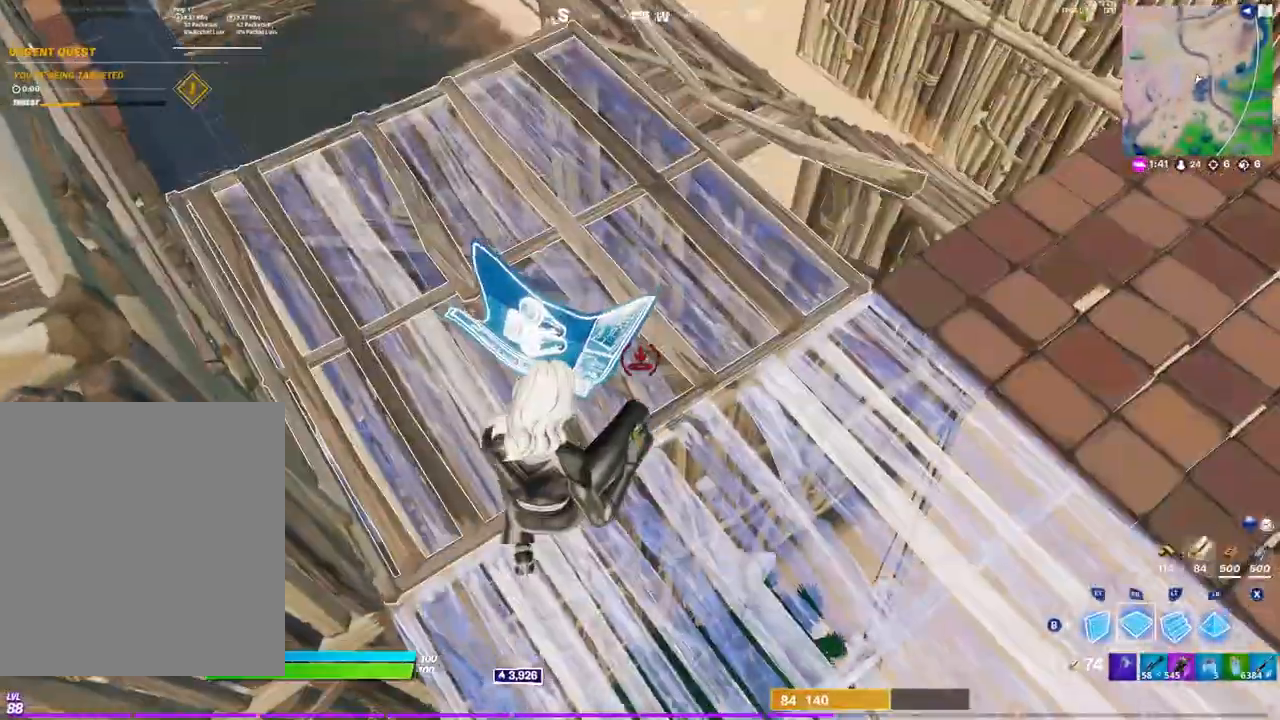
Gameplay with a controller (Xbox layout); each line is a JSON object with the inputs held at the frame after it. "events" lists button and stick changes between this image and that frame as [ms after this image, input, new state], when the widget could be followed in between.
{"buttons": [], "left_stick": "up-right", "right_stick": "center", "events": [[267, "right_stick", "up-left"], [433, "right_stick", "center"]]}
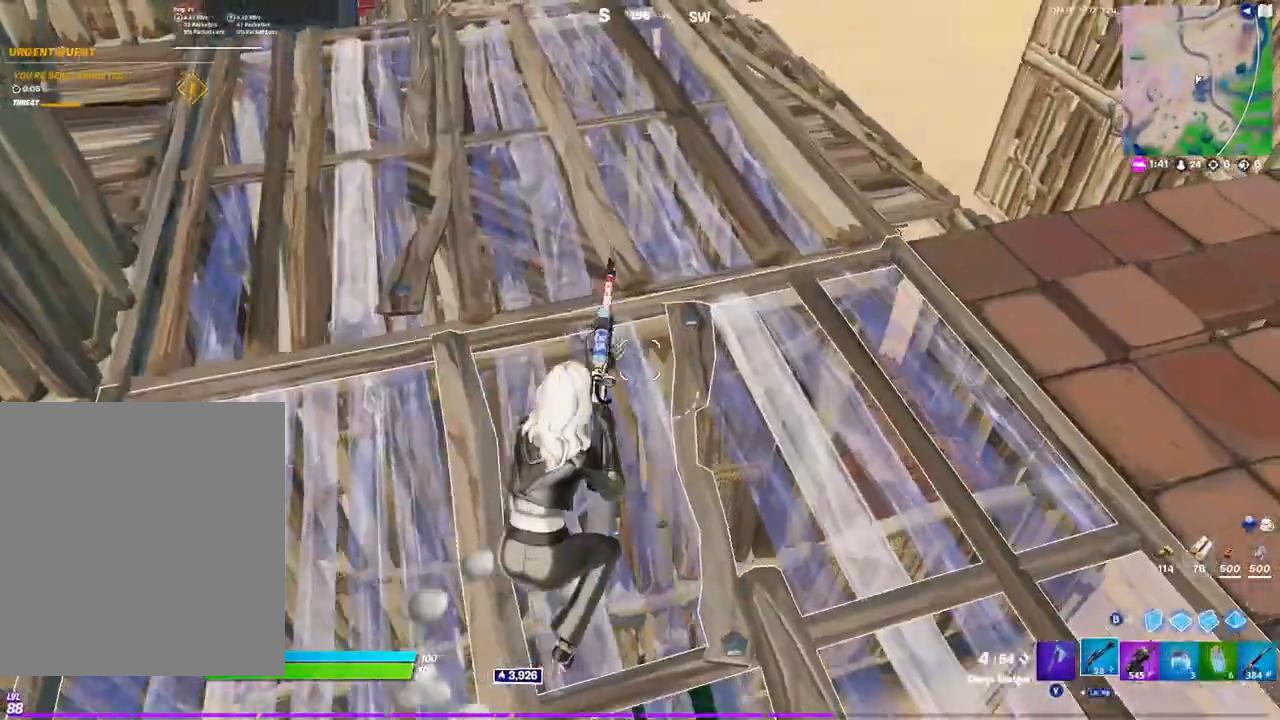
{"buttons": [], "left_stick": "up-left", "right_stick": "center", "events": [[333, "left_stick", "up-left"]]}
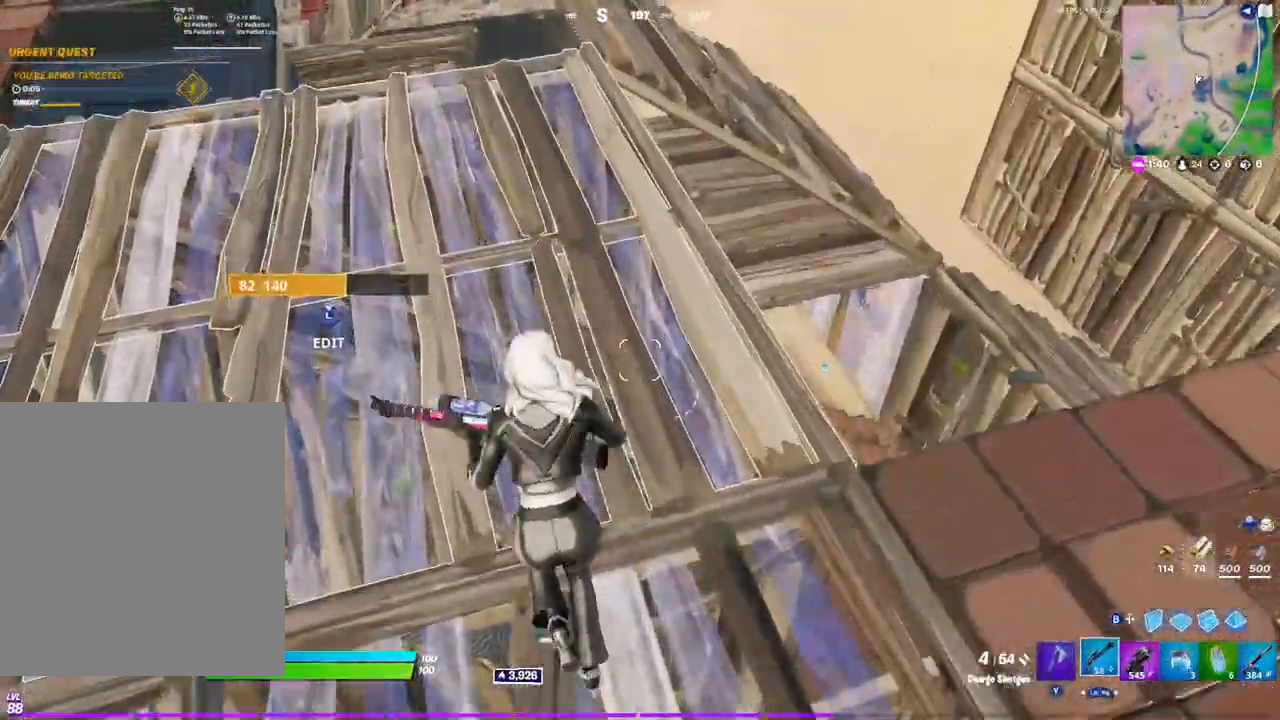
{"buttons": [], "left_stick": "up-right", "right_stick": "center", "events": [[83, "left_stick", "up"], [117, "right_stick", "right"], [233, "left_stick", "up-right"], [250, "right_stick", "center"], [433, "A", "down"], [483, "A", "up"]]}
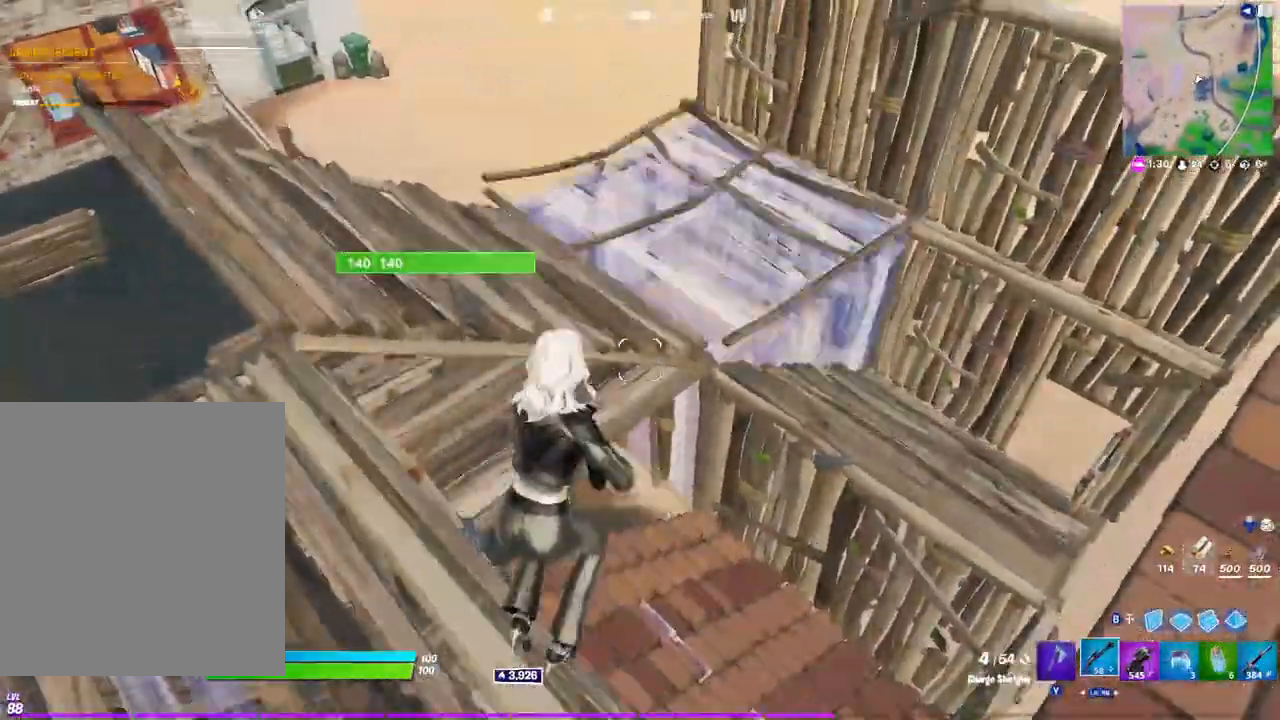
{"buttons": [], "left_stick": "up-left", "right_stick": "center", "events": [[217, "R1", "down"], [333, "R1", "up"], [450, "left_stick", "up-left"]]}
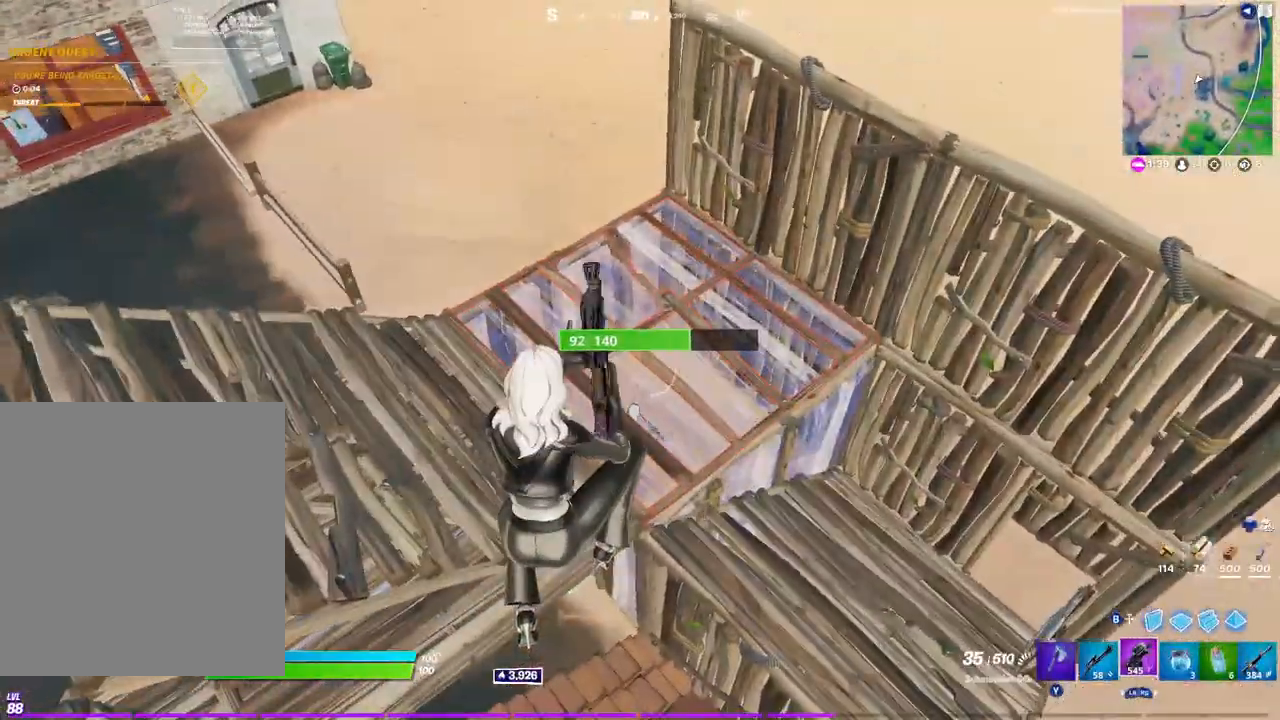
{"buttons": [], "left_stick": "up", "right_stick": "up", "events": [[117, "left_stick", "up"], [233, "left_stick", "up-right"], [467, "left_stick", "up"], [483, "right_stick", "up"]]}
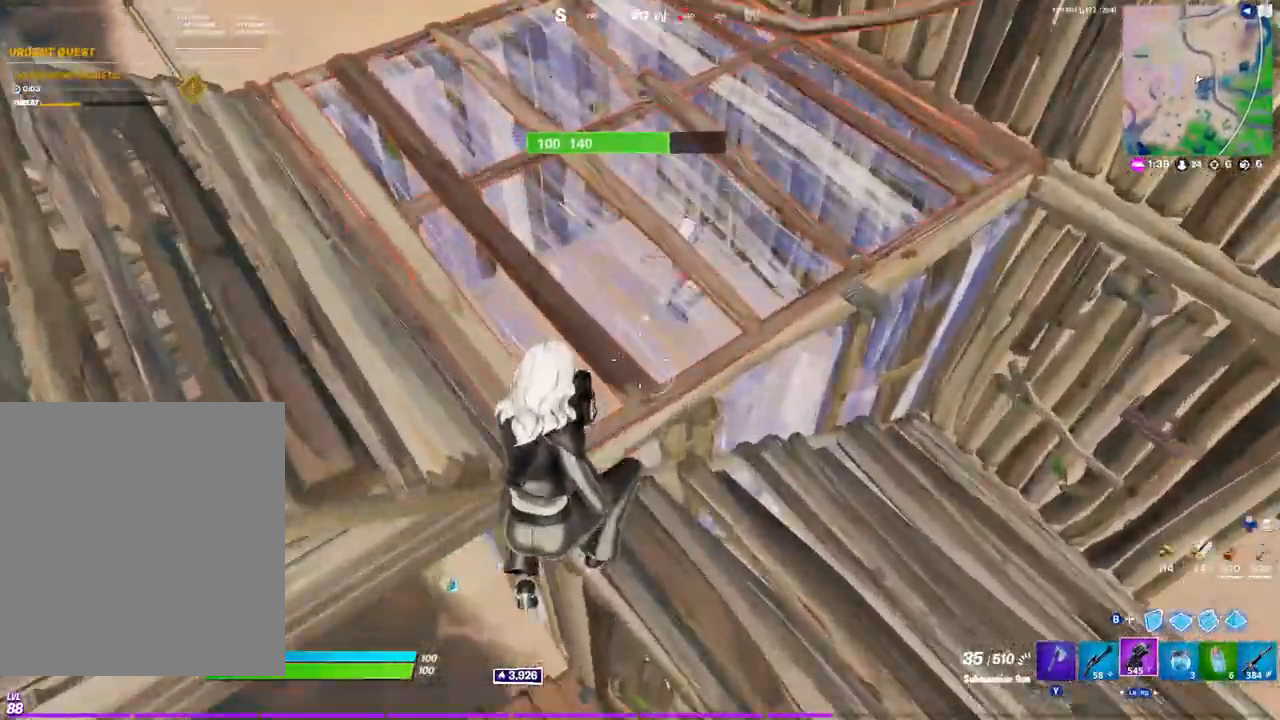
{"buttons": ["R2"], "left_stick": "up", "right_stick": "center", "events": [[33, "left_stick", "up-left"], [83, "R2", "down"], [83, "right_stick", "center"], [283, "left_stick", "up"]]}
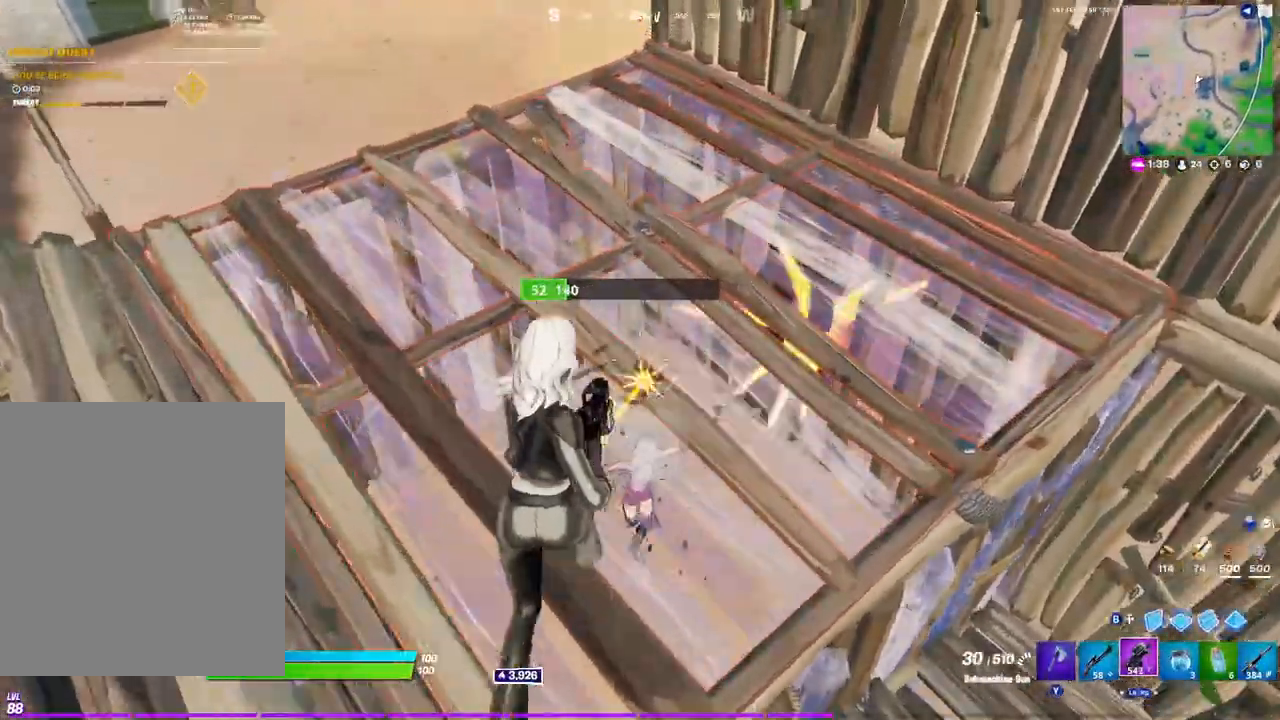
{"buttons": ["L1", "R2"], "left_stick": "left", "right_stick": "up-right", "events": [[67, "left_stick", "up-left"], [83, "right_stick", "down-right"], [167, "right_stick", "center"], [217, "left_stick", "left"], [233, "B", "down"], [267, "R2", "up"], [300, "B", "up"], [400, "right_stick", "down"], [450, "L1", "down"], [450, "R2", "down"], [483, "right_stick", "up-right"]]}
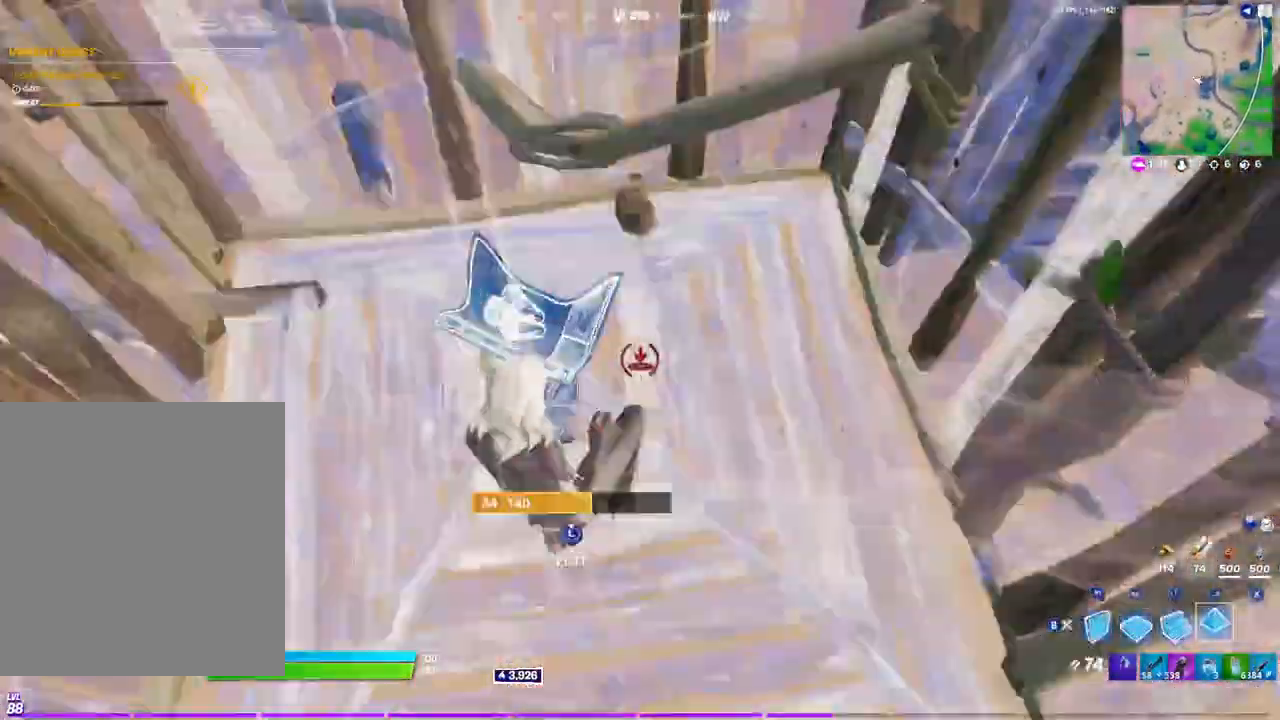
{"buttons": ["L1"], "left_stick": "right", "right_stick": "down", "events": [[33, "right_stick", "up"], [50, "L1", "up"], [117, "L1", "down"], [117, "left_stick", "down-left"], [133, "R2", "up"], [183, "right_stick", "center"], [233, "L1", "up"], [250, "B", "down"], [300, "B", "up"], [300, "left_stick", "down-right"], [350, "right_stick", "down-left"], [433, "L1", "down"], [500, "left_stick", "right"], [500, "right_stick", "down"]]}
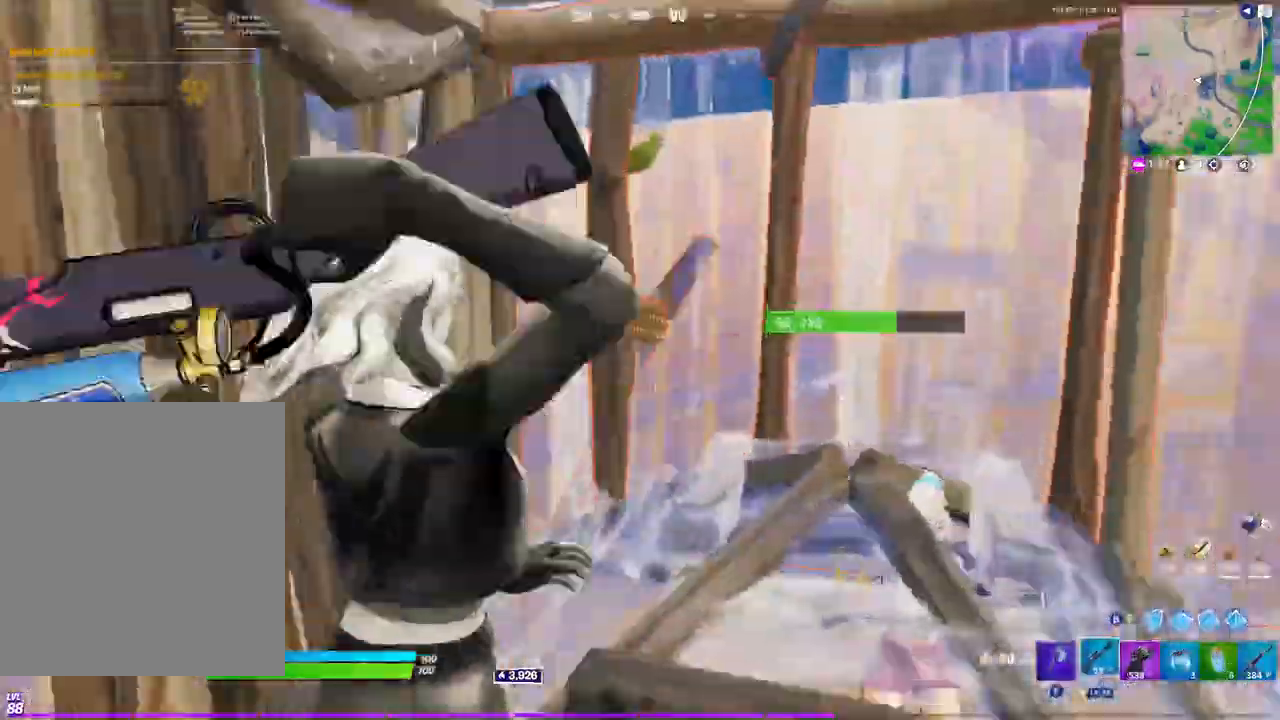
{"buttons": [], "left_stick": "right", "right_stick": "up", "events": [[17, "L1", "up"], [17, "right_stick", "center"], [117, "right_stick", "down"], [150, "left_stick", "down-right"], [217, "right_stick", "down-left"], [300, "L3", "down"], [367, "R2", "down"], [400, "right_stick", "down-right"], [417, "L3", "up"], [467, "R2", "up"], [483, "left_stick", "right"], [483, "right_stick", "up"]]}
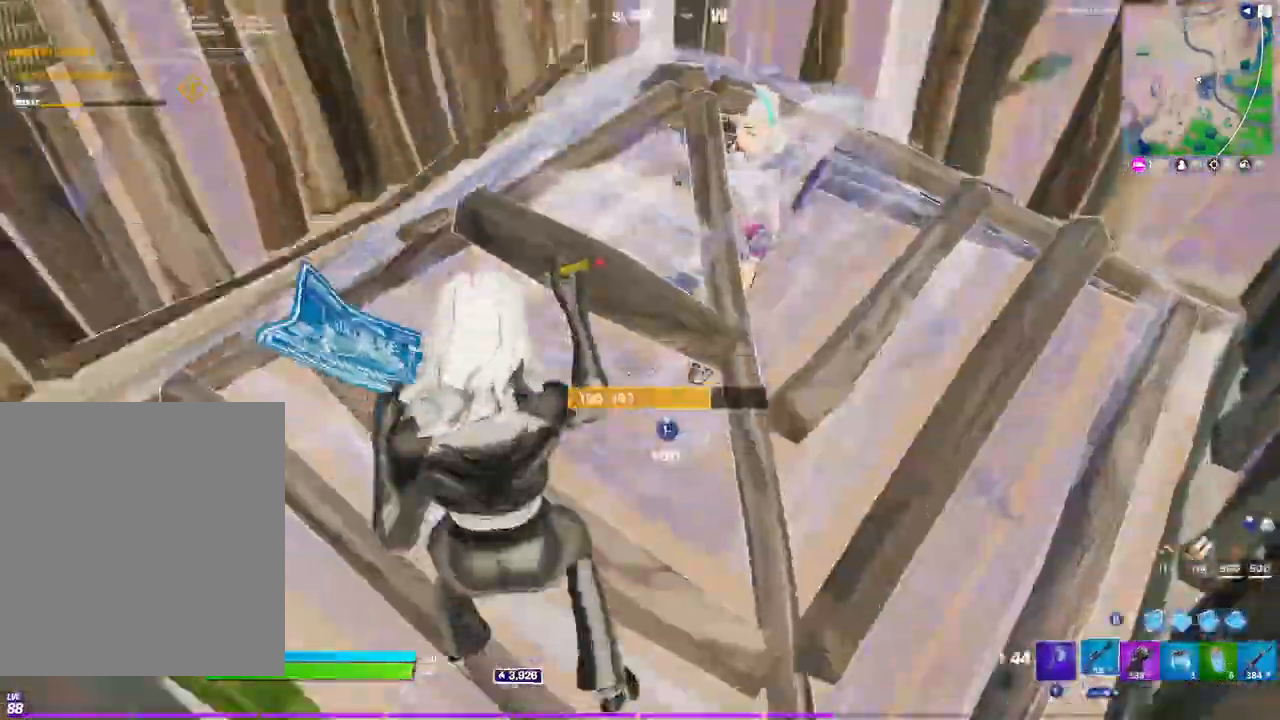
{"buttons": ["R2"], "left_stick": "right", "right_stick": "up", "events": [[117, "R2", "down"], [200, "right_stick", "up-left"], [317, "right_stick", "center"], [500, "right_stick", "up"]]}
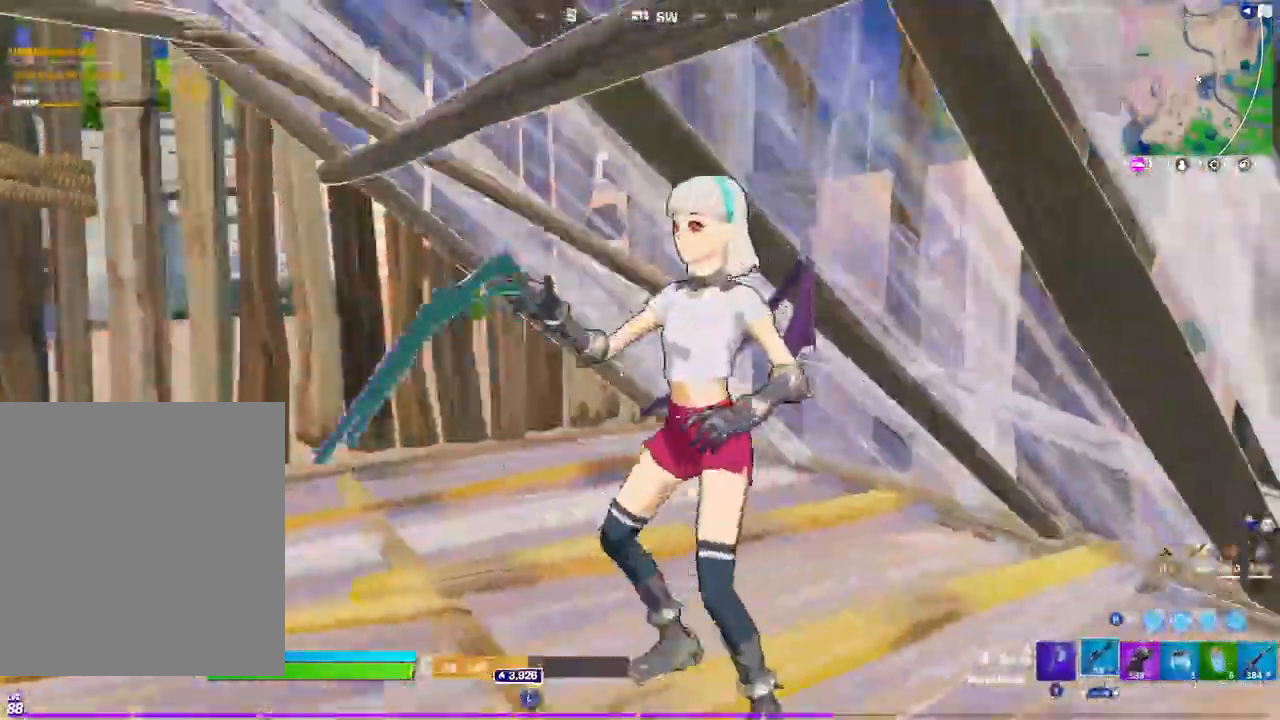
{"buttons": ["R2"], "left_stick": "left", "right_stick": "center", "events": [[83, "R2", "up"], [100, "left_stick", "down-left"], [117, "right_stick", "center"], [133, "R1", "down"], [200, "R1", "up"], [250, "left_stick", "left"], [483, "R2", "down"]]}
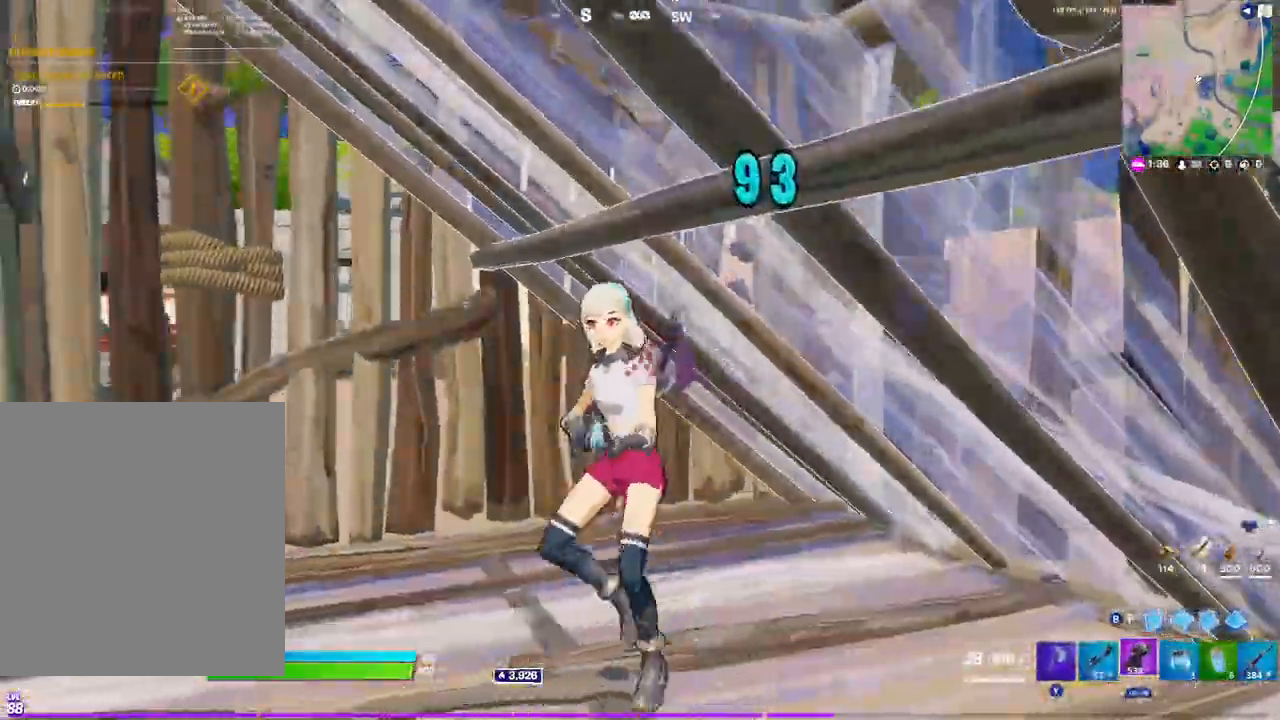
{"buttons": ["R2", "R3"], "left_stick": "up-right", "right_stick": "center", "events": [[17, "R3", "down"], [67, "right_stick", "down"], [150, "right_stick", "center"], [183, "R3", "up"], [250, "left_stick", "up-left"], [300, "right_stick", "left"], [400, "right_stick", "center"], [483, "left_stick", "up-right"], [500, "R3", "down"]]}
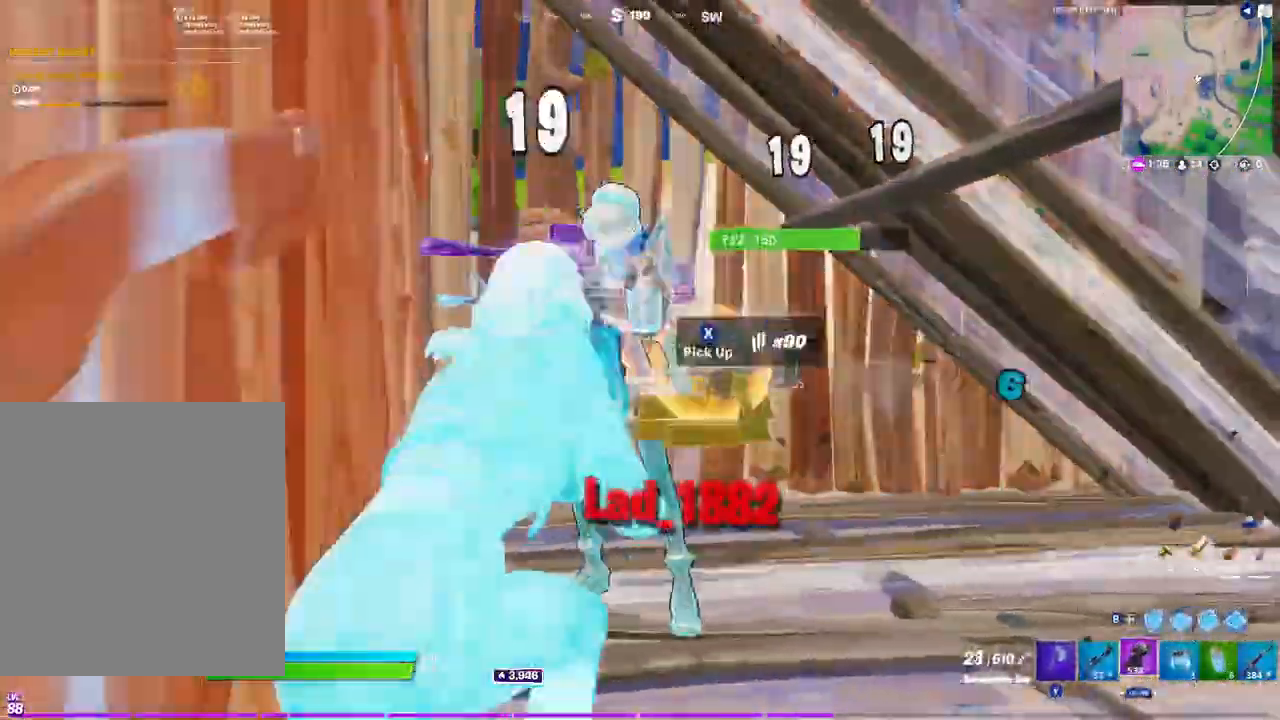
{"buttons": [], "left_stick": "up-right", "right_stick": "center", "events": [[67, "right_stick", "left"], [100, "R3", "up"], [233, "R2", "up"], [233, "right_stick", "center"], [250, "L1", "down"], [350, "L1", "up"], [400, "Y", "down"], [450, "Y", "up"]]}
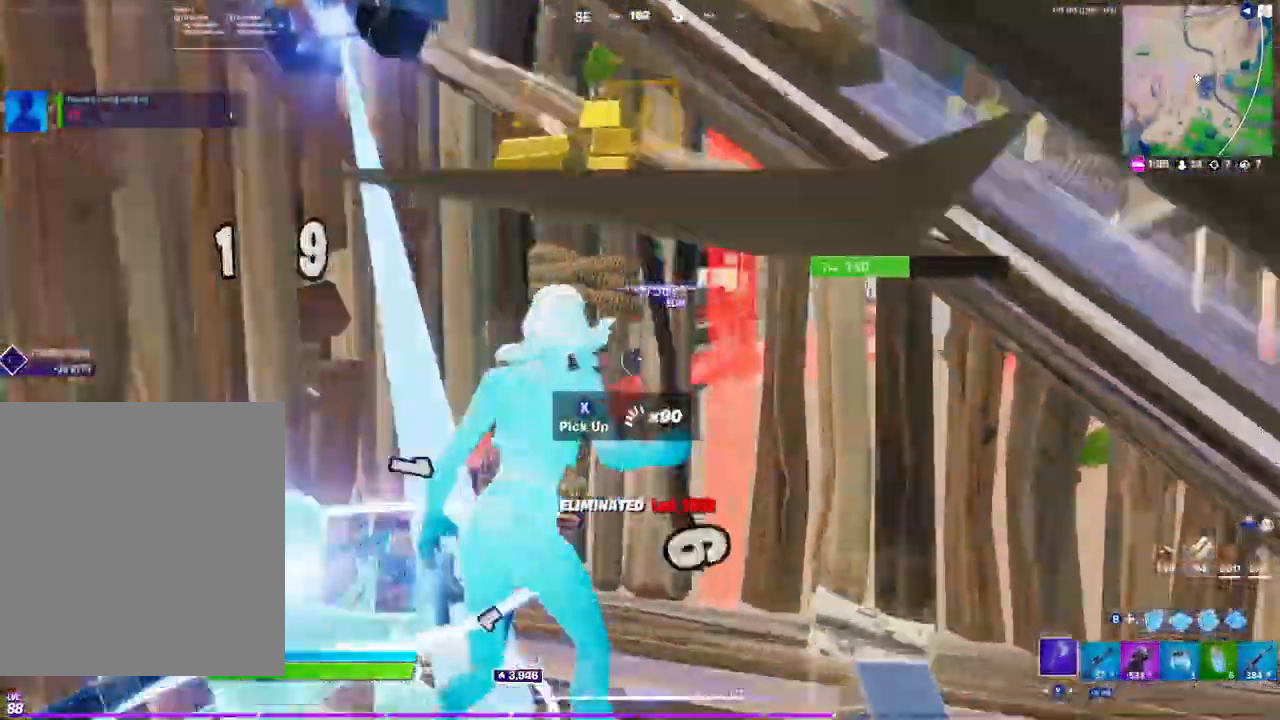
{"buttons": ["R2"], "left_stick": "center", "right_stick": "center", "events": [[50, "left_stick", "up-left"], [83, "R2", "down"], [183, "left_stick", "down-left"], [250, "R3", "down"], [300, "R3", "up"], [367, "left_stick", "up-right"], [400, "R3", "down"], [467, "R3", "up"], [500, "left_stick", "center"]]}
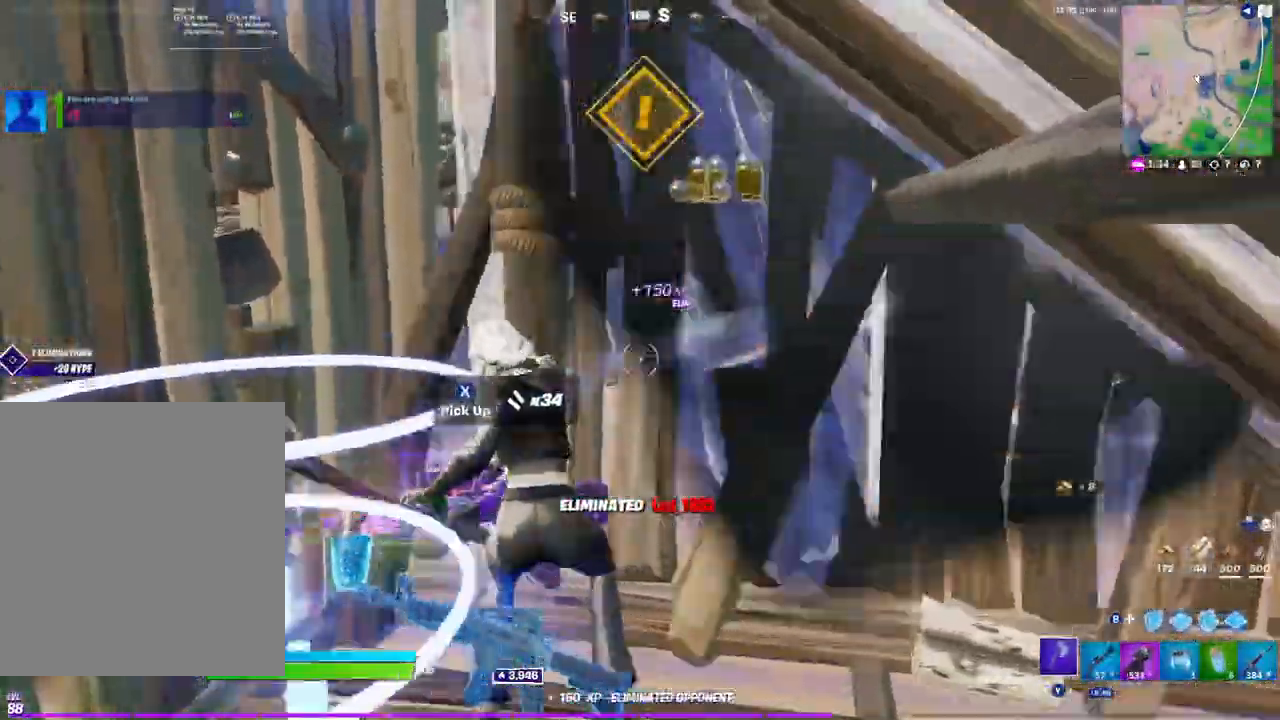
{"buttons": ["R1"], "left_stick": "up-right", "right_stick": "down-left", "events": [[17, "left_stick", "down-left"], [133, "left_stick", "up"], [317, "left_stick", "up-right"], [350, "B", "down"], [417, "R2", "up"], [433, "B", "up"], [450, "R1", "down"], [500, "right_stick", "down-left"]]}
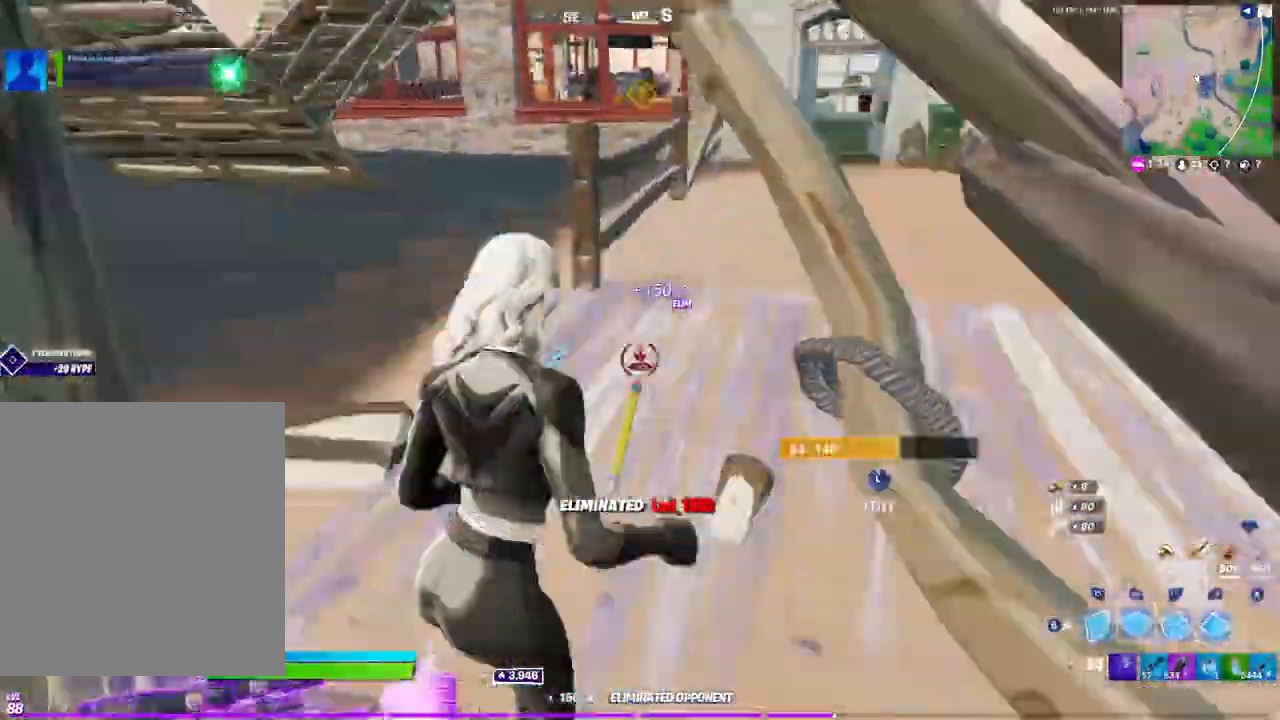
{"buttons": ["R1"], "left_stick": "left", "right_stick": "down", "events": [[83, "R1", "up"], [83, "R2", "down"], [83, "right_stick", "up-left"], [150, "right_stick", "up-right"], [333, "left_stick", "up-left"], [383, "R2", "up"], [417, "left_stick", "left"], [433, "right_stick", "down-left"], [500, "R1", "down"], [500, "right_stick", "down"]]}
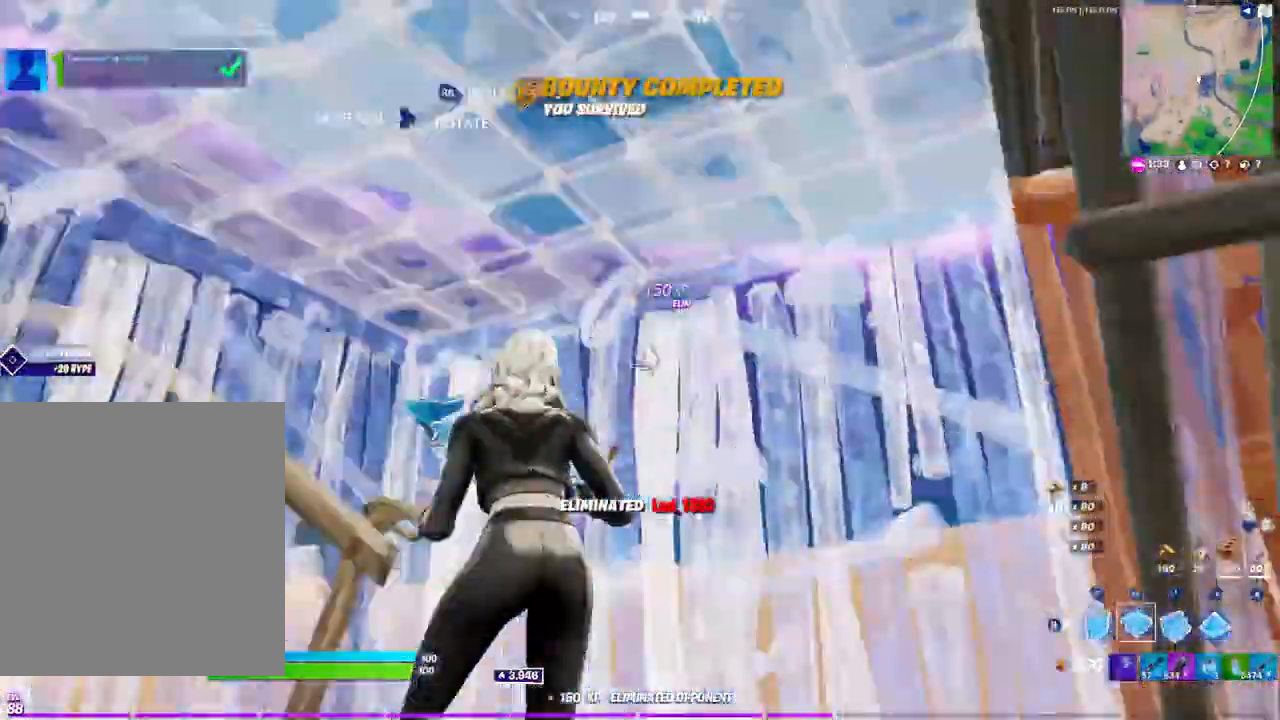
{"buttons": [], "left_stick": "left", "right_stick": "right", "events": [[17, "right_stick", "down-right"], [67, "right_stick", "center"], [117, "B", "down"], [150, "R1", "up"], [167, "B", "up"], [250, "R1", "down"], [300, "right_stick", "down-right"], [333, "R1", "up"], [383, "right_stick", "right"]]}
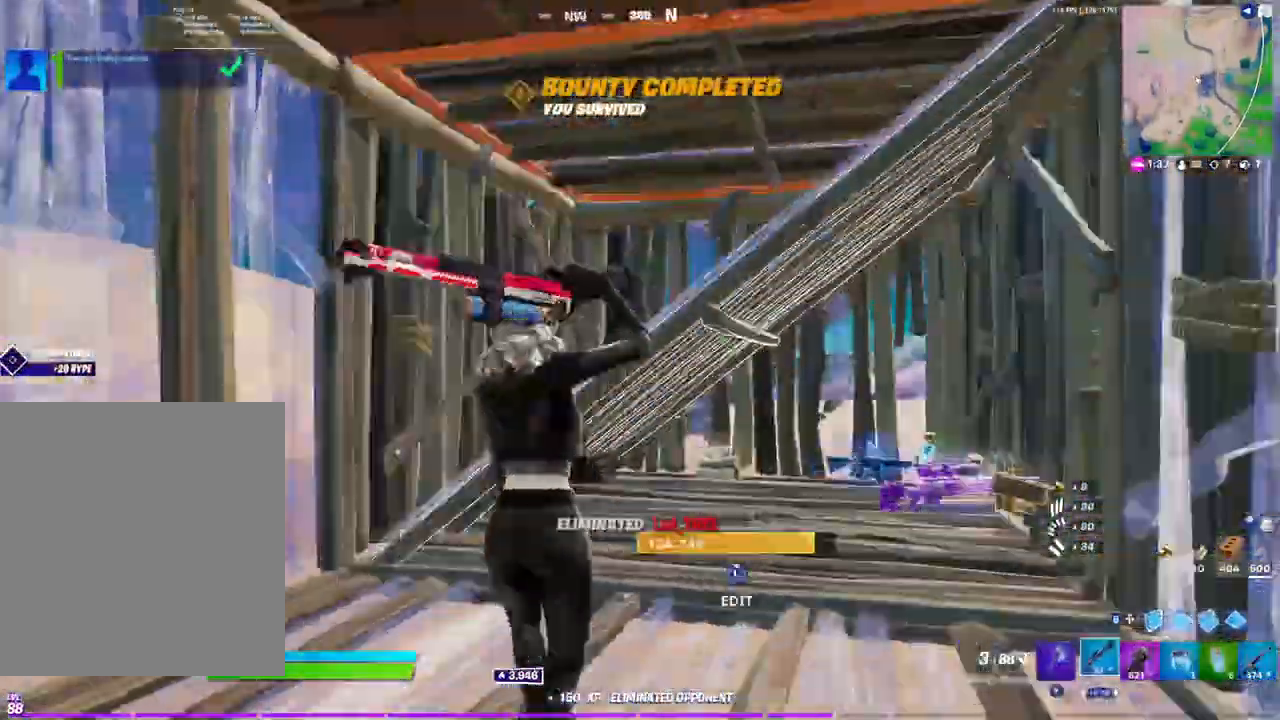
{"buttons": [], "left_stick": "up-right", "right_stick": "center", "events": [[50, "right_stick", "center"], [250, "X", "down"], [283, "left_stick", "up"], [333, "X", "up"], [333, "left_stick", "up-right"]]}